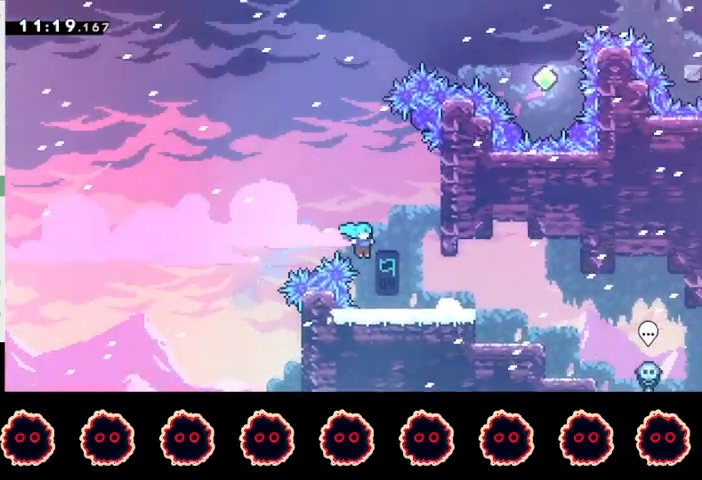
Gameplay with a controller (PlayStation layout); each line is a JSON object with the inputs held at the frame after it. "events" lists button and stick changes between this image and that frame as [ms after this image, input, new state], when the widget could be followed in between. Not read: R3.
{"buttons": ["CROSS", "R1"], "left_stick": "right", "right_stick": "center", "events": [[133, "left_stick", "center"], [167, "R2", "up"], [200, "CROSS", "down"], [233, "left_stick", "right"], [433, "CROSS", "up"], [467, "R1", "down"], [500, "CROSS", "down"]]}
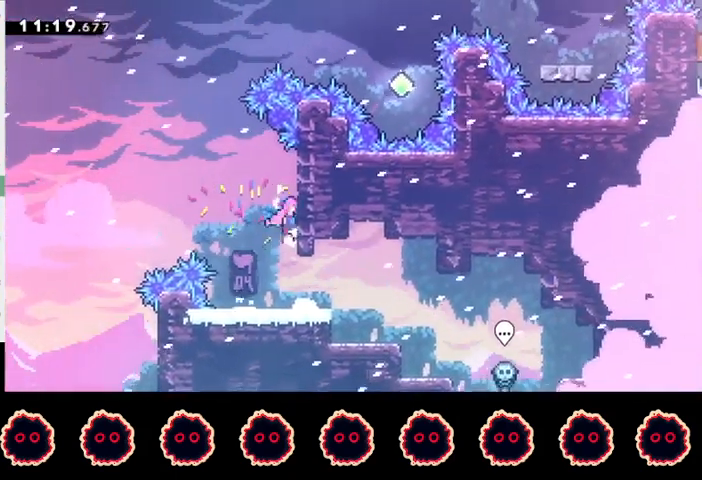
{"buttons": ["SQUARE"], "left_stick": "up", "right_stick": "center", "events": [[167, "CROSS", "up"], [167, "R1", "up"], [233, "CROSS", "down"], [267, "left_stick", "left"], [433, "CROSS", "up"], [433, "left_stick", "up"], [467, "SQUARE", "down"]]}
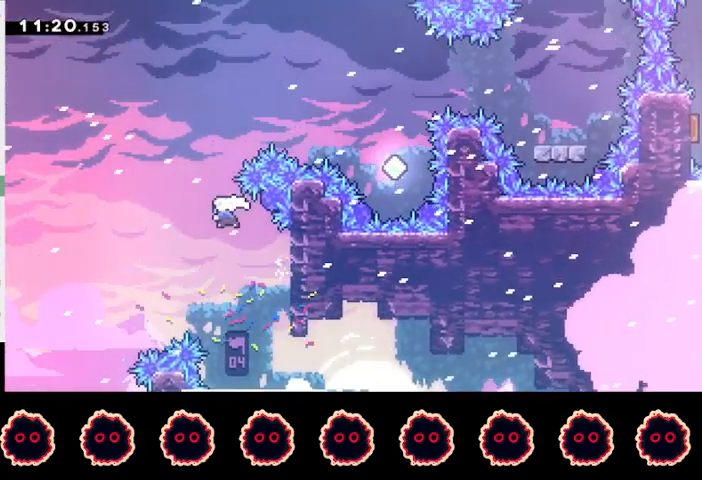
{"buttons": ["R2"], "left_stick": "right", "right_stick": "center", "events": [[100, "SQUARE", "up"], [167, "left_stick", "right"], [233, "SQUARE", "down"], [333, "R2", "down"], [367, "SQUARE", "up"]]}
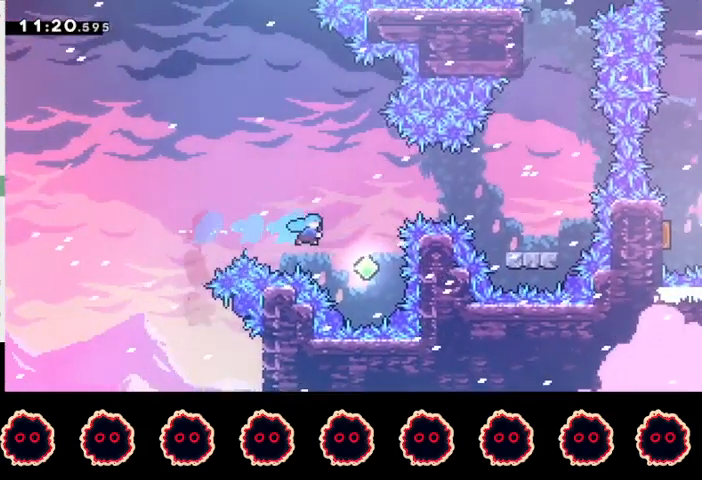
{"buttons": [], "left_stick": "up-right", "right_stick": "center", "events": [[67, "left_stick", "up-right"], [133, "R2", "up"], [167, "SQUARE", "down"], [367, "SQUARE", "up"]]}
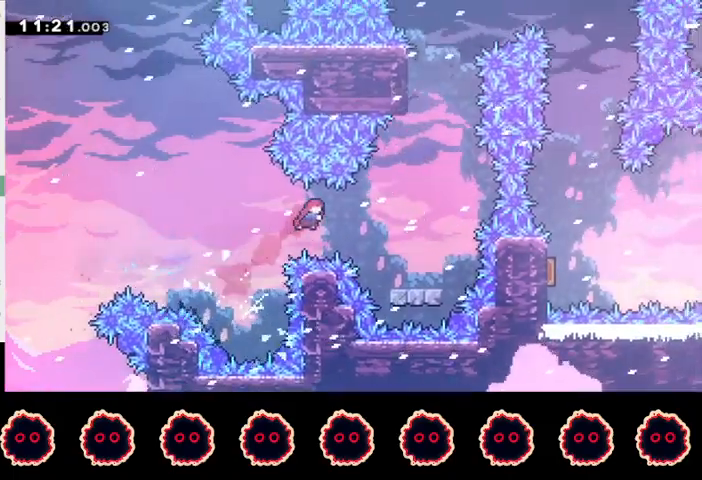
{"buttons": ["SQUARE"], "left_stick": "up", "right_stick": "center", "events": [[67, "left_stick", "right"], [133, "SQUARE", "down"], [300, "SQUARE", "up"], [433, "SQUARE", "down"], [433, "left_stick", "up"]]}
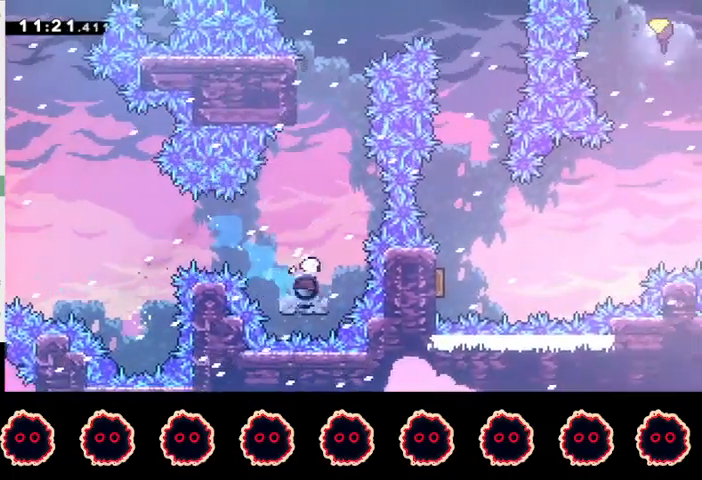
{"buttons": ["CROSS"], "left_stick": "up-right", "right_stick": "center", "events": [[67, "SQUARE", "up"], [167, "SQUARE", "down"], [333, "SQUARE", "up"], [433, "CROSS", "down"], [433, "left_stick", "up-right"]]}
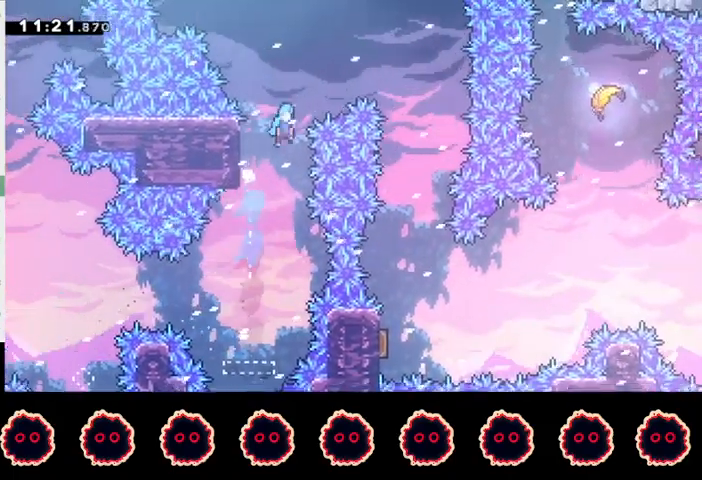
{"buttons": ["R2"], "left_stick": "center", "right_stick": "center", "events": [[267, "CROSS", "up"], [300, "R2", "down"], [500, "left_stick", "center"]]}
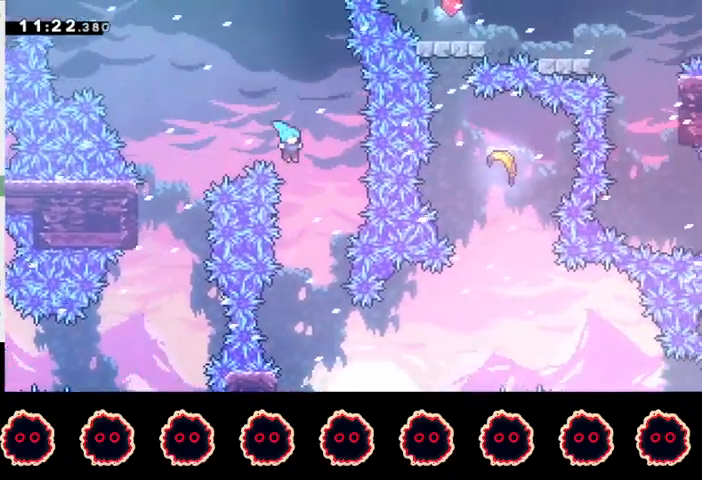
{"buttons": ["SQUARE", "R2"], "left_stick": "left", "right_stick": "center", "events": [[433, "left_stick", "left"], [500, "SQUARE", "down"]]}
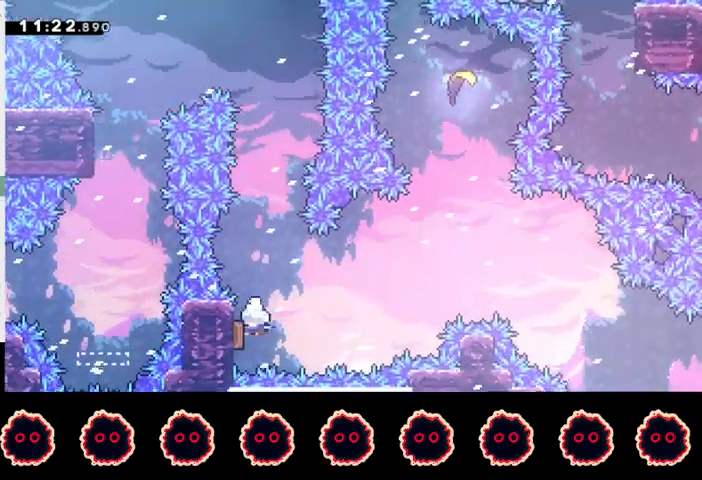
{"buttons": ["TRIANGLE"], "left_stick": "up-right", "right_stick": "center", "events": [[33, "R2", "up"], [133, "SQUARE", "up"], [200, "left_stick", "up-right"], [367, "TRIANGLE", "down"]]}
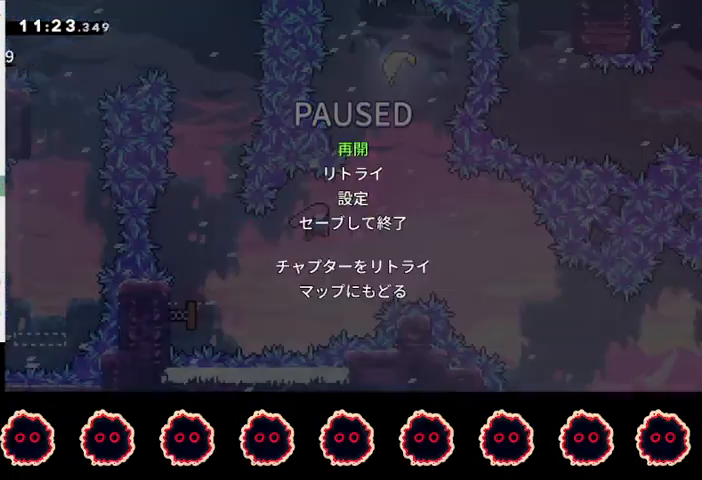
{"buttons": [], "left_stick": "up-right", "right_stick": "center", "events": [[33, "TRIANGLE", "up"], [233, "TRIANGLE", "down"], [300, "TRIANGLE", "up"], [333, "TRIANGLE", "down"], [467, "TRIANGLE", "up"]]}
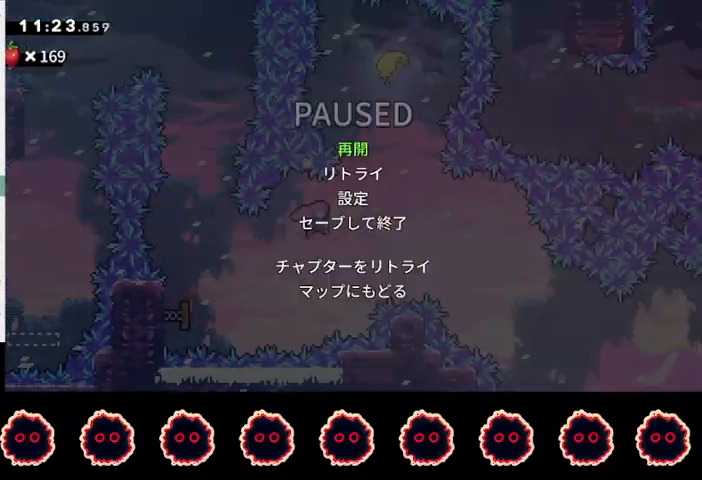
{"buttons": [], "left_stick": "up-right", "right_stick": "center", "events": [[133, "TRIANGLE", "down"], [233, "TRIANGLE", "up"], [267, "TRIANGLE", "down"], [367, "TRIANGLE", "up"]]}
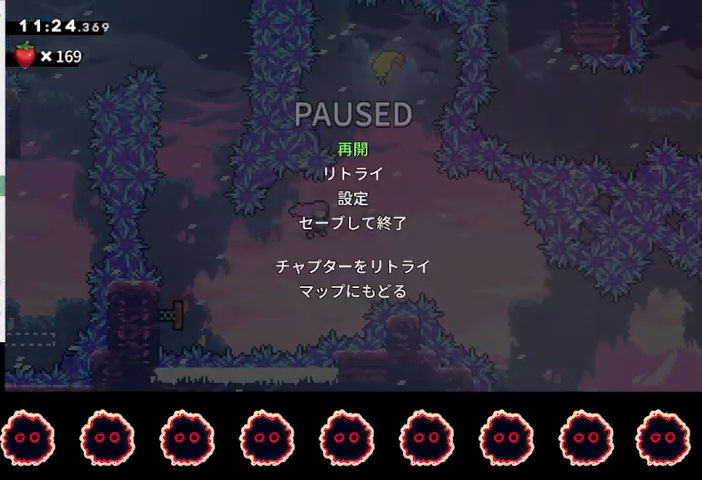
{"buttons": ["CIRCLE"], "left_stick": "up", "right_stick": "center", "events": [[33, "SQUARE", "down"], [133, "SQUARE", "up"], [200, "SQUARE", "down"], [333, "SQUARE", "up"], [433, "CIRCLE", "down"], [433, "left_stick", "up"]]}
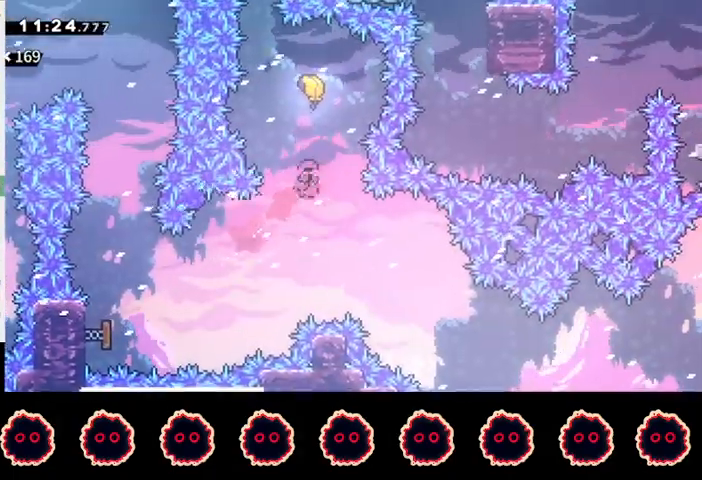
{"buttons": [], "left_stick": "right", "right_stick": "center", "events": [[67, "CIRCLE", "up"], [100, "left_stick", "center"], [167, "left_stick", "right"]]}
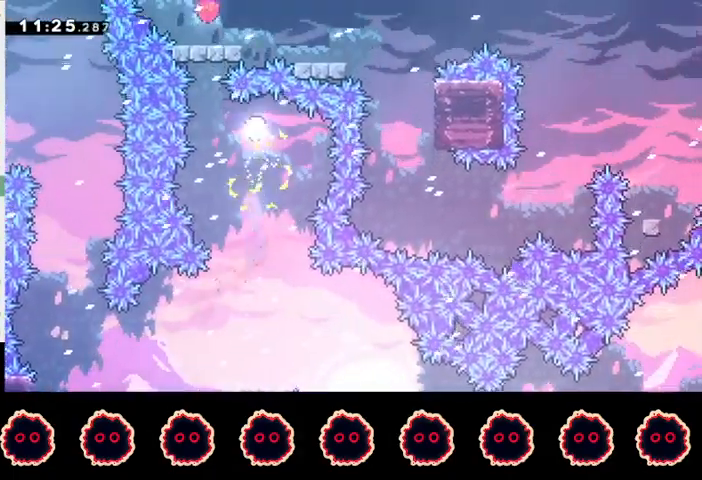
{"buttons": ["SQUARE"], "left_stick": "up", "right_stick": "center", "events": [[167, "CIRCLE", "down"], [300, "CIRCLE", "up"], [433, "SQUARE", "down"], [433, "left_stick", "up"]]}
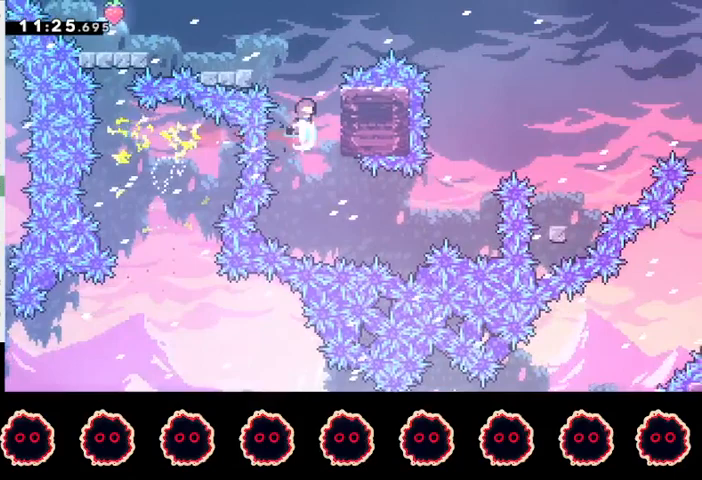
{"buttons": [], "left_stick": "up-left", "right_stick": "center", "events": [[33, "R2", "down"], [33, "SQUARE", "up"], [100, "left_stick", "up-left"], [333, "R2", "up"]]}
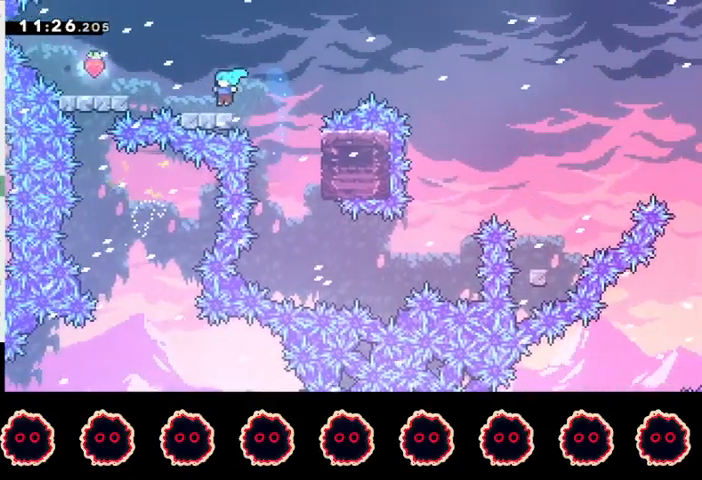
{"buttons": [], "left_stick": "left", "right_stick": "center", "events": [[33, "SQUARE", "down"], [167, "SQUARE", "up"], [200, "left_stick", "left"]]}
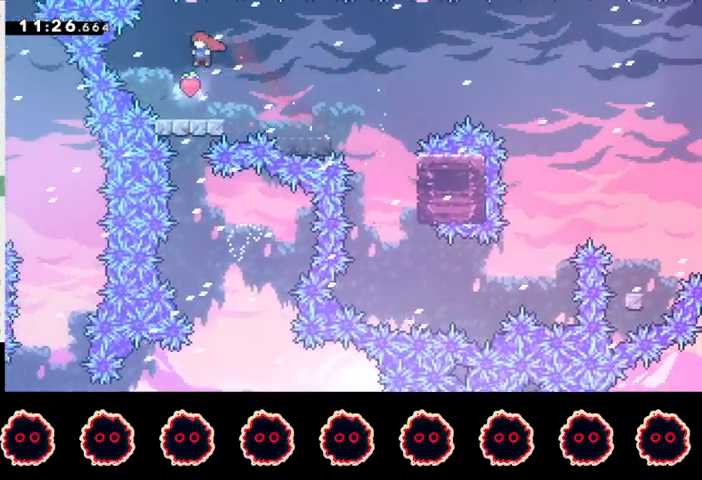
{"buttons": ["CROSS"], "left_stick": "down-right", "right_stick": "center", "events": [[133, "left_stick", "down-right"], [167, "SQUARE", "down"], [267, "SQUARE", "up"], [367, "CROSS", "down"]]}
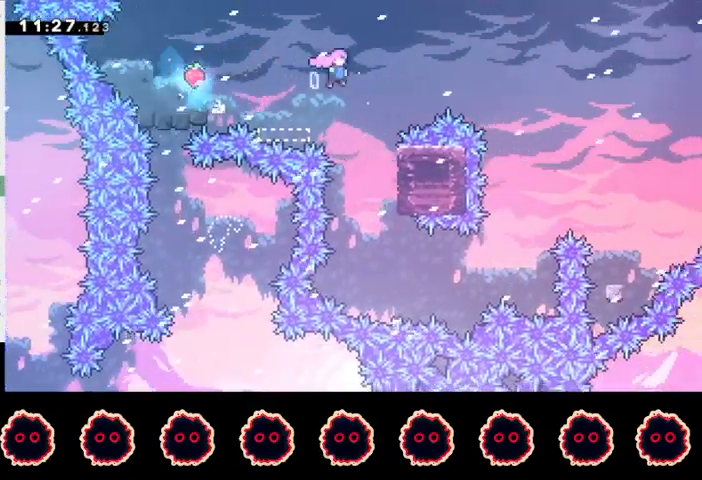
{"buttons": ["CROSS"], "left_stick": "right", "right_stick": "center", "events": [[500, "left_stick", "right"]]}
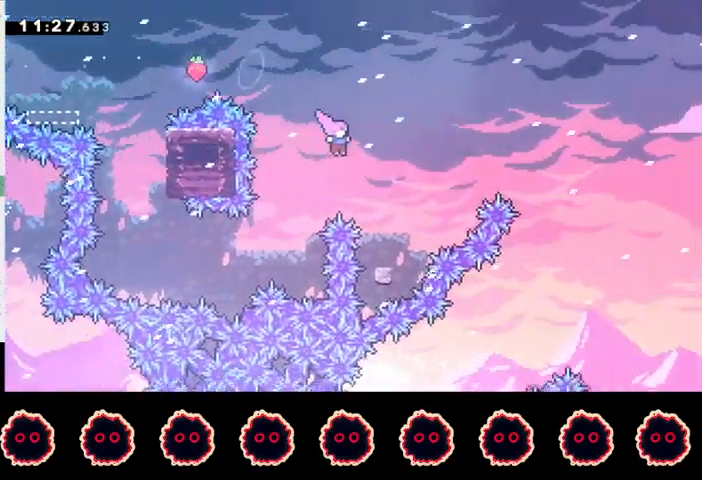
{"buttons": [], "left_stick": "right", "right_stick": "center", "events": [[33, "CROSS", "up"], [133, "left_stick", "up-right"], [200, "CIRCLE", "down"], [367, "left_stick", "right"], [467, "CIRCLE", "up"]]}
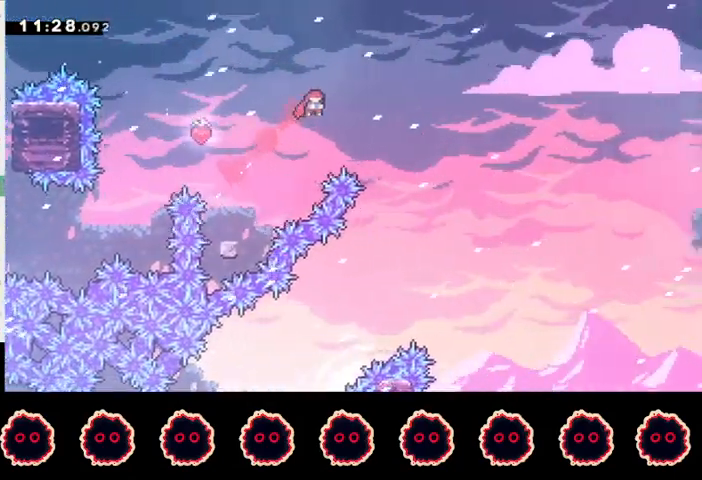
{"buttons": [], "left_stick": "right", "right_stick": "center", "events": [[133, "R2", "down"], [267, "R2", "up"]]}
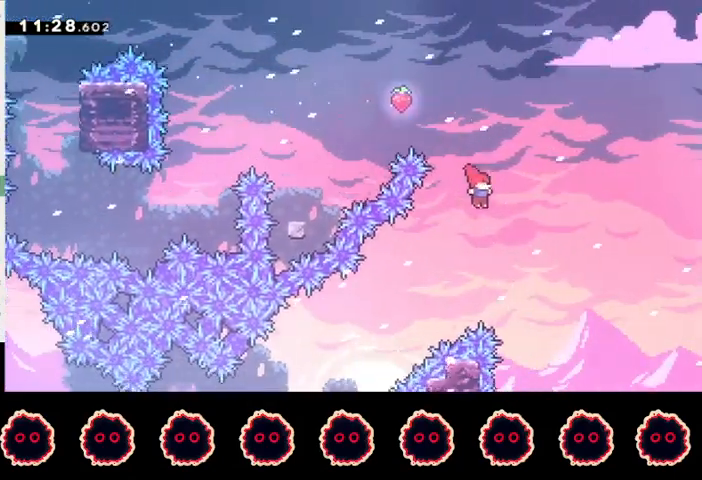
{"buttons": ["CIRCLE"], "left_stick": "right", "right_stick": "center", "events": [[433, "CIRCLE", "down"]]}
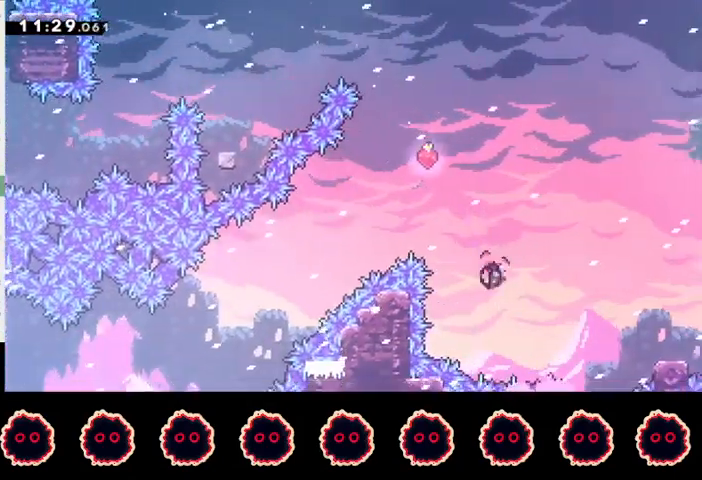
{"buttons": [], "left_stick": "right", "right_stick": "center", "events": [[67, "CIRCLE", "up"], [400, "left_stick", "center"], [467, "left_stick", "right"]]}
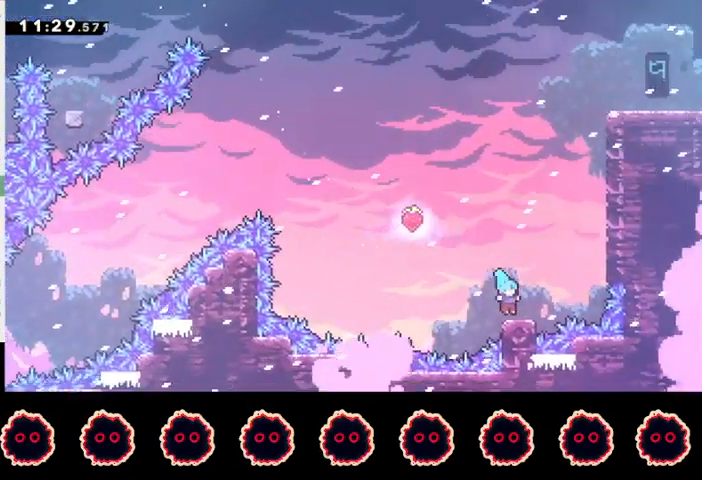
{"buttons": ["SQUARE"], "left_stick": "up-right", "right_stick": "center", "events": [[67, "CROSS", "down"], [200, "CROSS", "up"], [267, "SQUARE", "down"], [267, "left_stick", "up"], [367, "SQUARE", "up"], [433, "left_stick", "center"], [500, "SQUARE", "down"], [500, "left_stick", "up-right"]]}
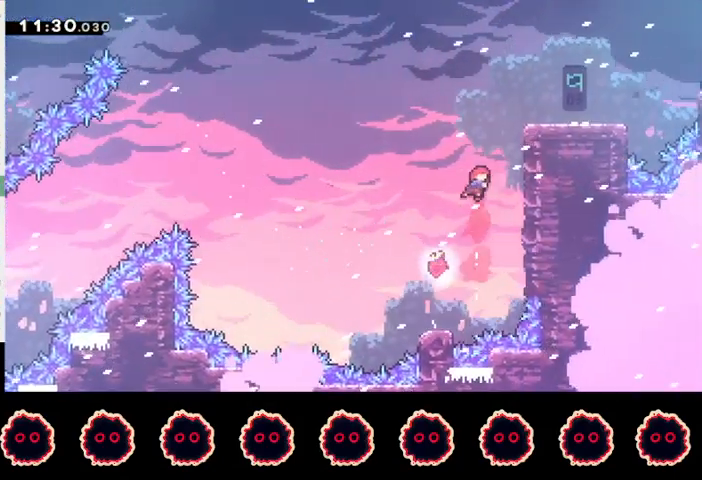
{"buttons": [], "left_stick": "right", "right_stick": "center", "events": [[133, "SQUARE", "up"], [200, "R1", "down"], [233, "CROSS", "down"], [300, "CROSS", "up"], [300, "R1", "up"], [367, "left_stick", "center"], [467, "left_stick", "right"]]}
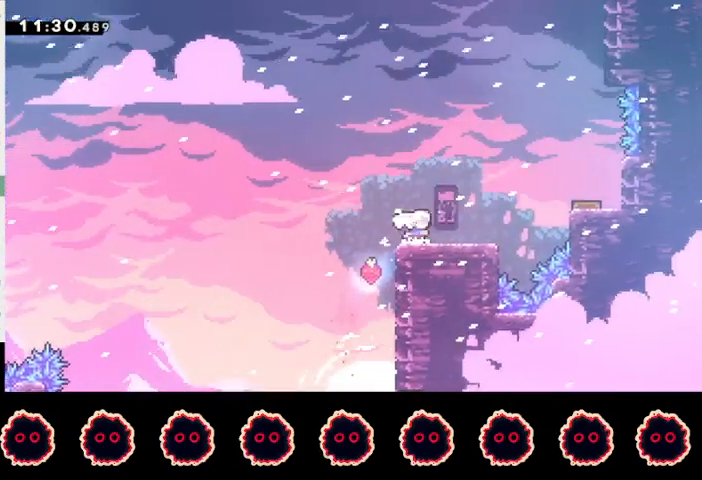
{"buttons": ["SQUARE"], "left_stick": "right", "right_stick": "center", "events": [[33, "SQUARE", "down"], [133, "SQUARE", "up"], [233, "CROSS", "down"], [333, "CROSS", "up"], [367, "SQUARE", "down"]]}
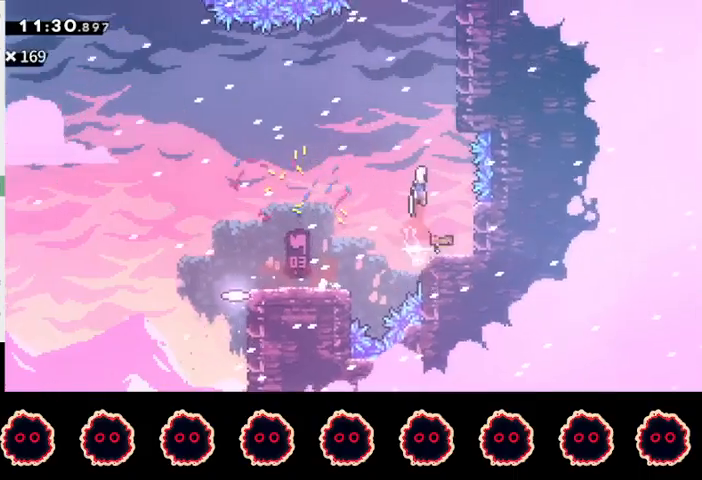
{"buttons": ["CROSS", "R1"], "left_stick": "center", "right_stick": "center", "events": [[33, "left_stick", "center"], [67, "SQUARE", "up"], [133, "left_stick", "right"], [300, "CROSS", "down"], [300, "R1", "down"], [400, "left_stick", "center"], [433, "CROSS", "up"], [467, "CROSS", "down"]]}
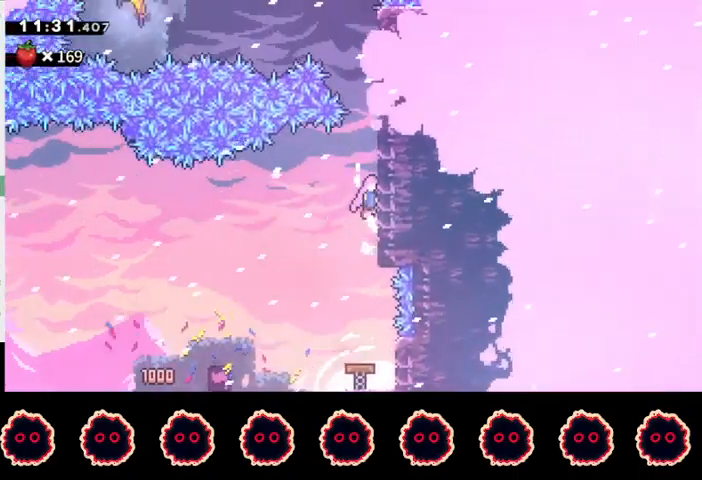
{"buttons": ["CROSS"], "left_stick": "up", "right_stick": "center", "events": [[67, "CROSS", "up"], [133, "CROSS", "down"], [167, "left_stick", "up"], [233, "CROSS", "up"], [267, "R1", "up"], [267, "SQUARE", "down"], [400, "SQUARE", "up"], [467, "CROSS", "down"]]}
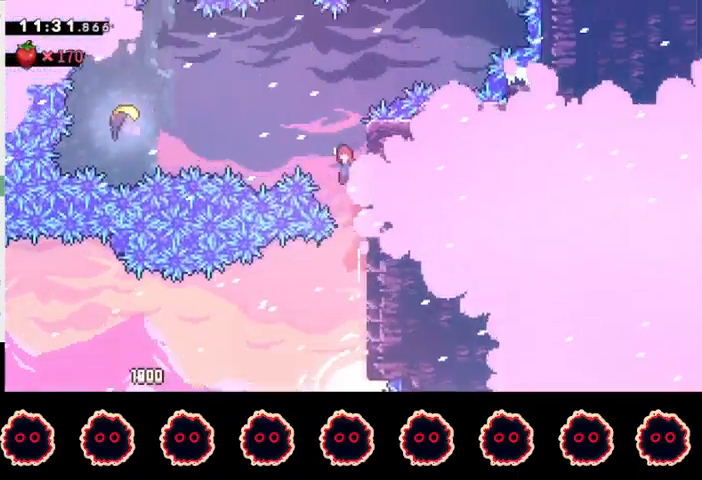
{"buttons": [], "left_stick": "left", "right_stick": "center", "events": [[33, "left_stick", "left"], [167, "CROSS", "up"], [233, "CIRCLE", "down"], [467, "CIRCLE", "up"]]}
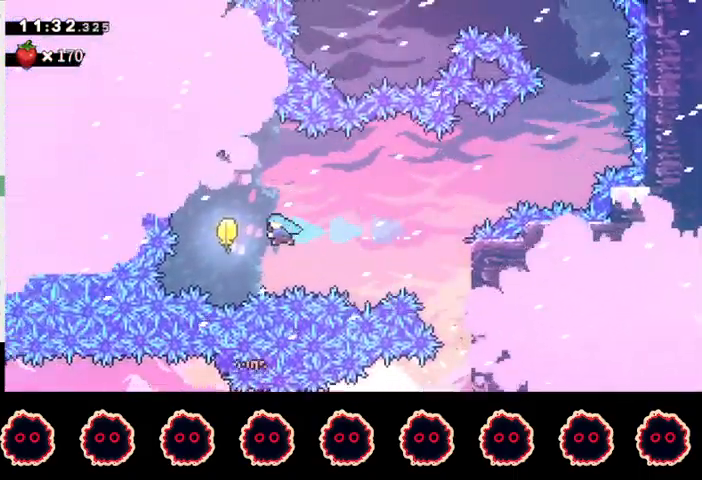
{"buttons": ["L2"], "left_stick": "center", "right_stick": "center", "events": [[133, "left_stick", "center"], [167, "L2", "down"]]}